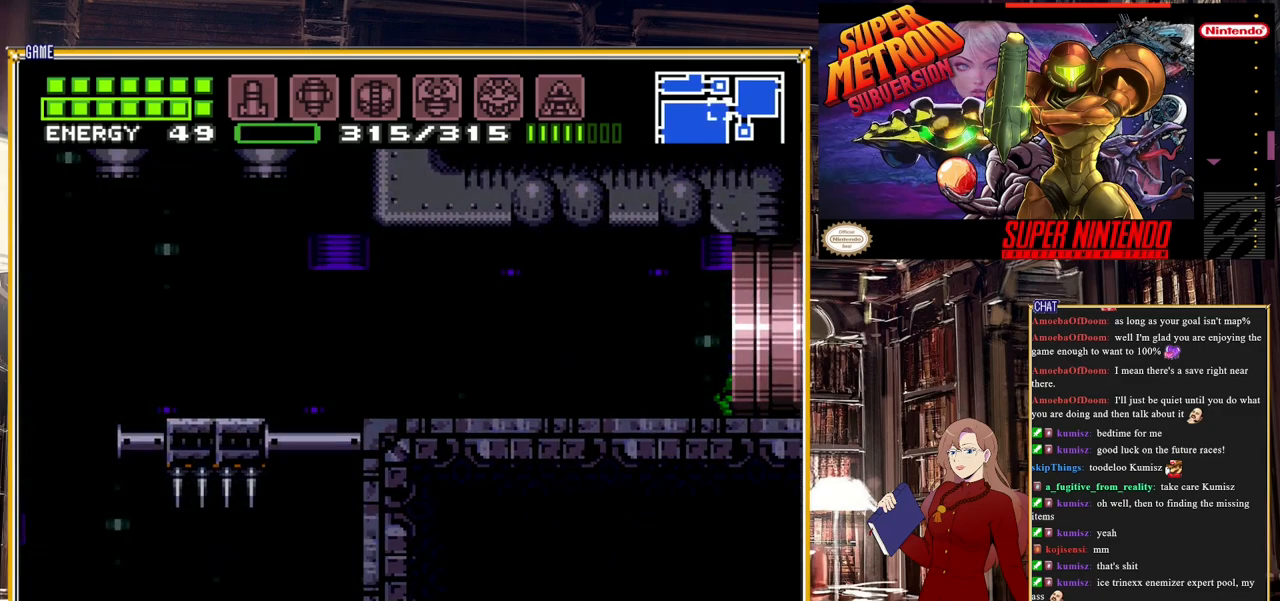
Gameplay with a controller (Nintendo layout); each line is a JSON object with the inputs held at the frame after it. "events" lists button and stick changes between this image and that frame as [ms after this image, input, new state], when the widget could be followed in between. Not read: L3 R3.
{"buttons": [], "events": [[83, "B", "up"], [217, "DPAD_RIGHT", "up"]]}
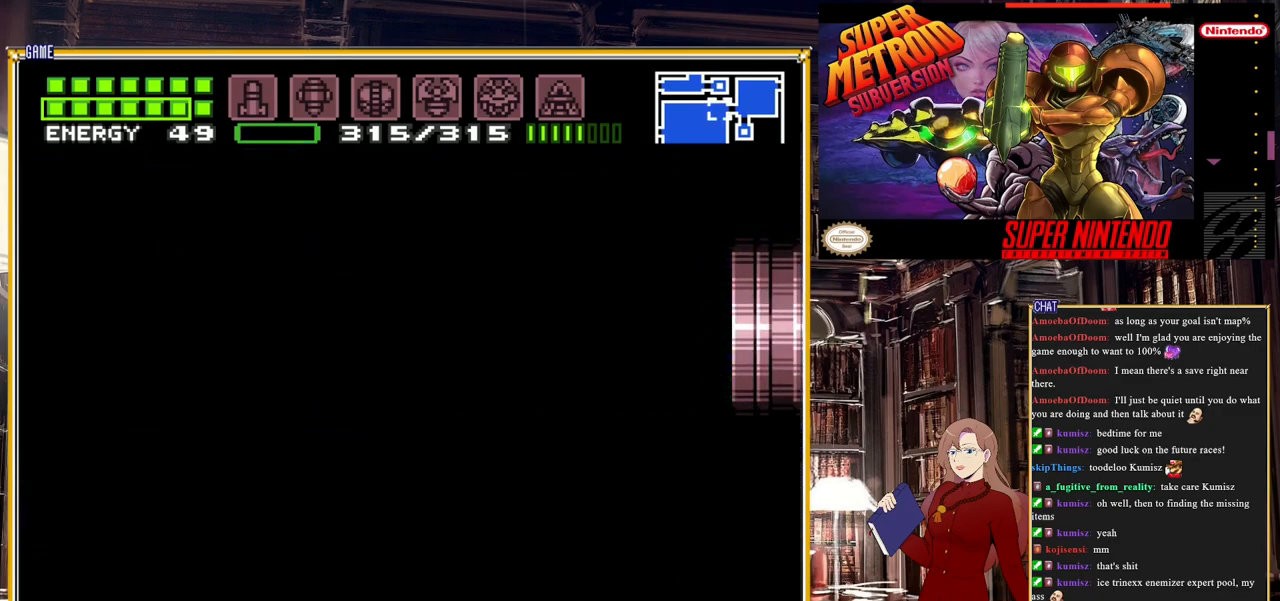
{"buttons": [], "events": []}
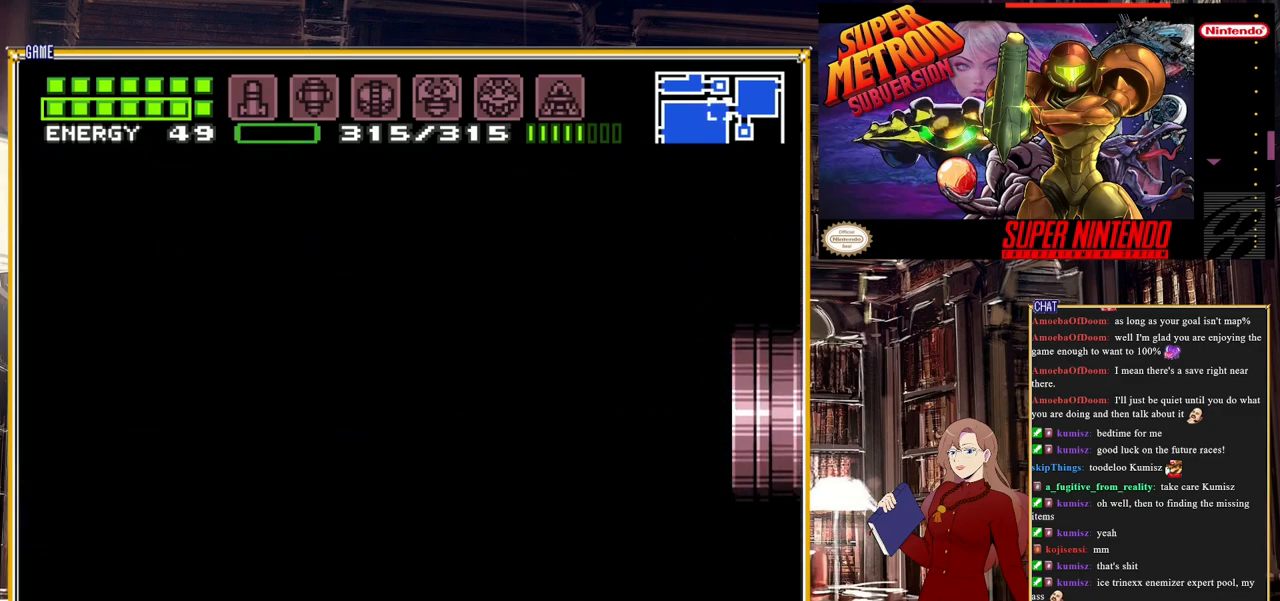
{"buttons": [], "events": []}
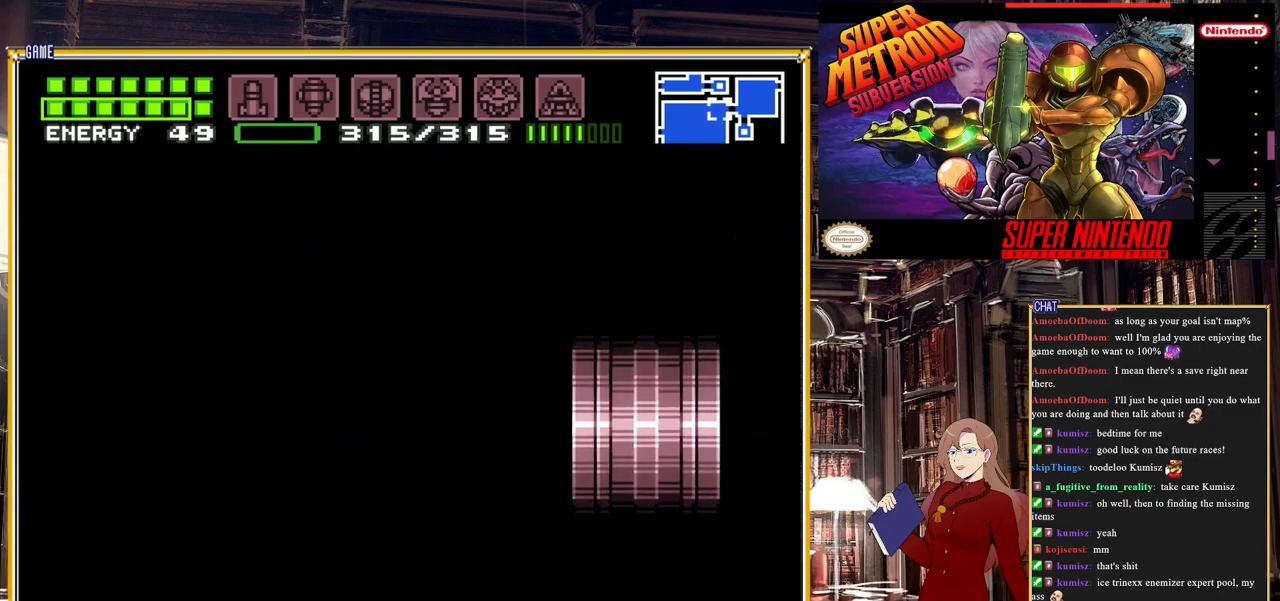
{"buttons": [], "events": []}
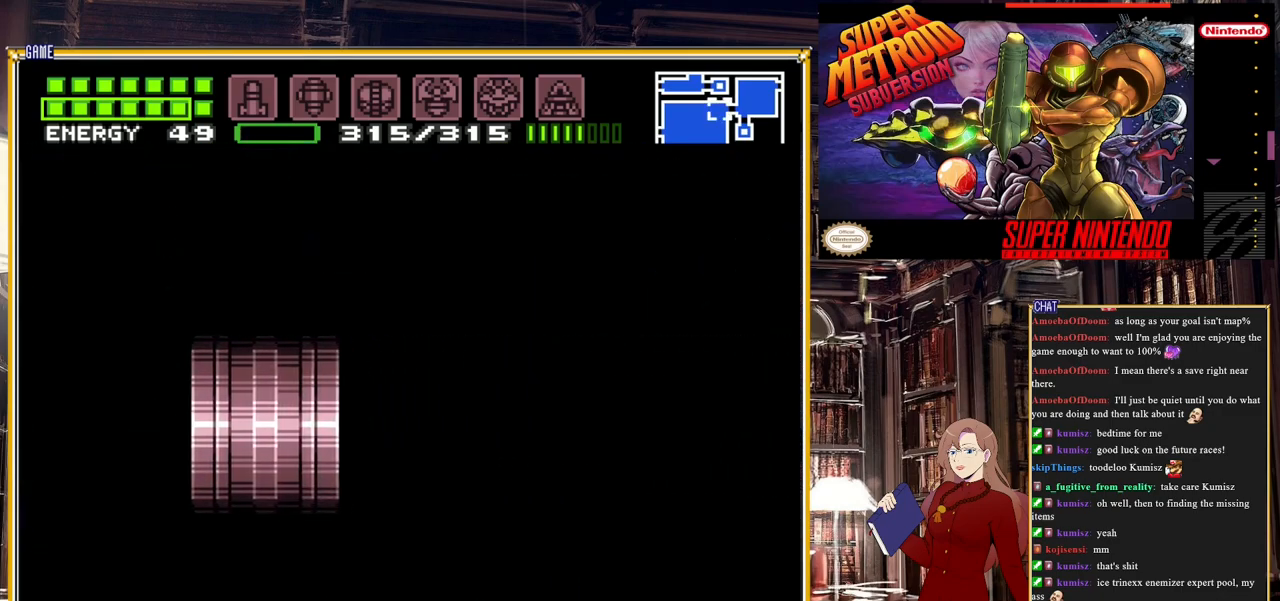
{"buttons": ["DPAD_RIGHT"], "events": [[383, "DPAD_RIGHT", "down"]]}
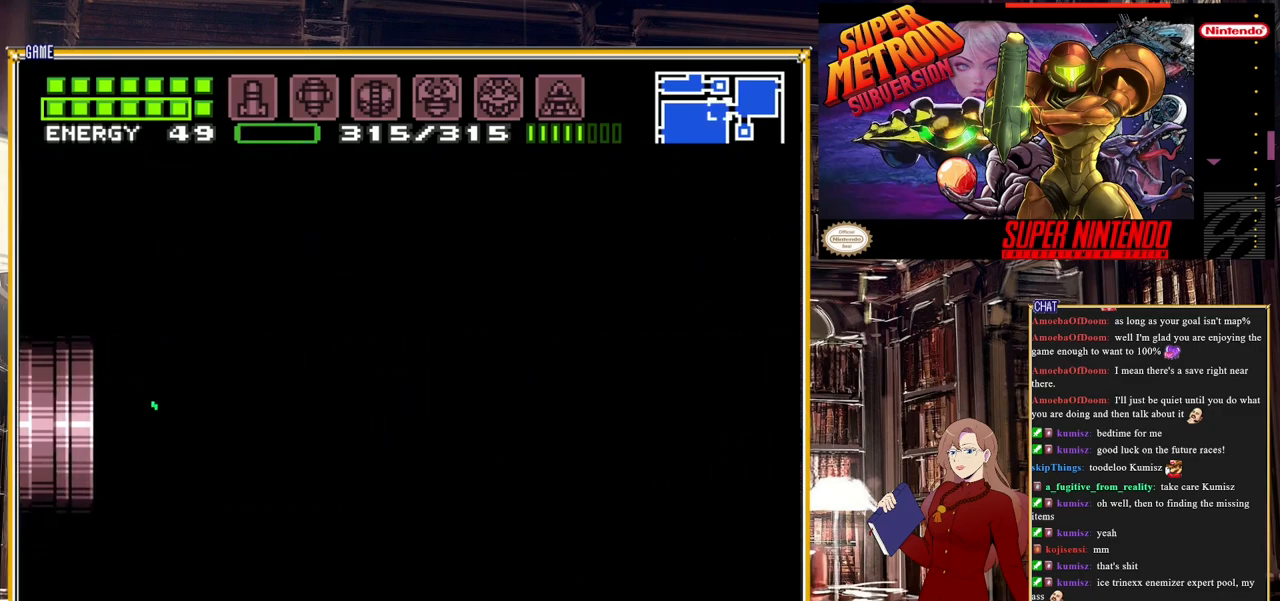
{"buttons": ["DPAD_RIGHT"], "events": []}
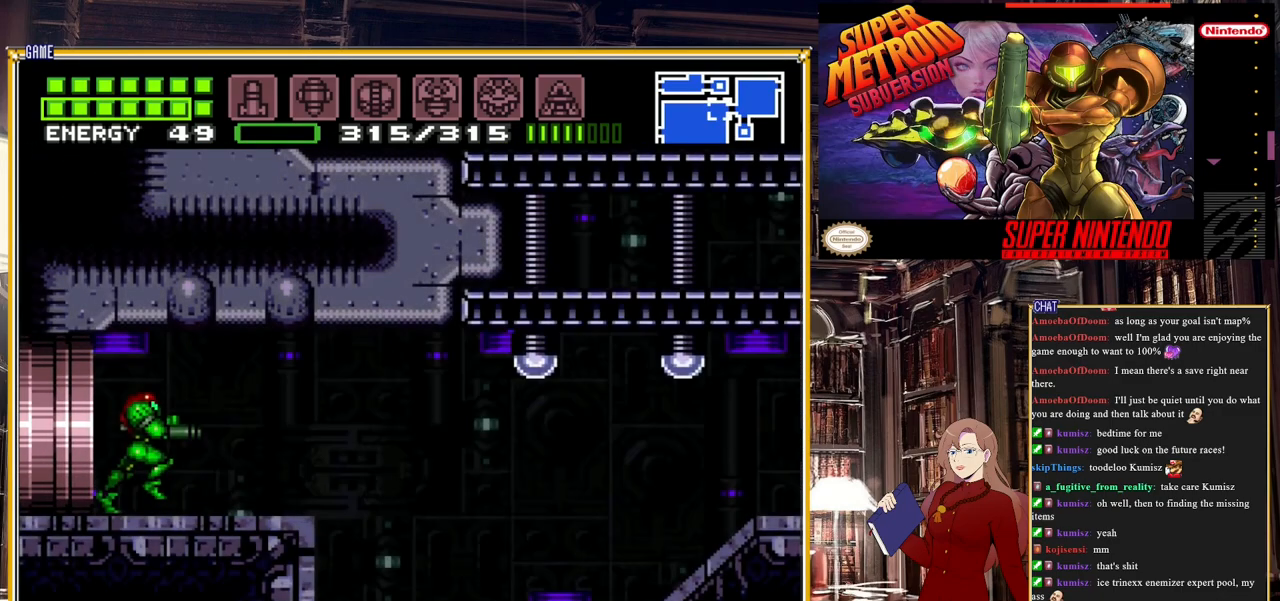
{"buttons": ["B", "DPAD_RIGHT"], "events": [[317, "B", "down"]]}
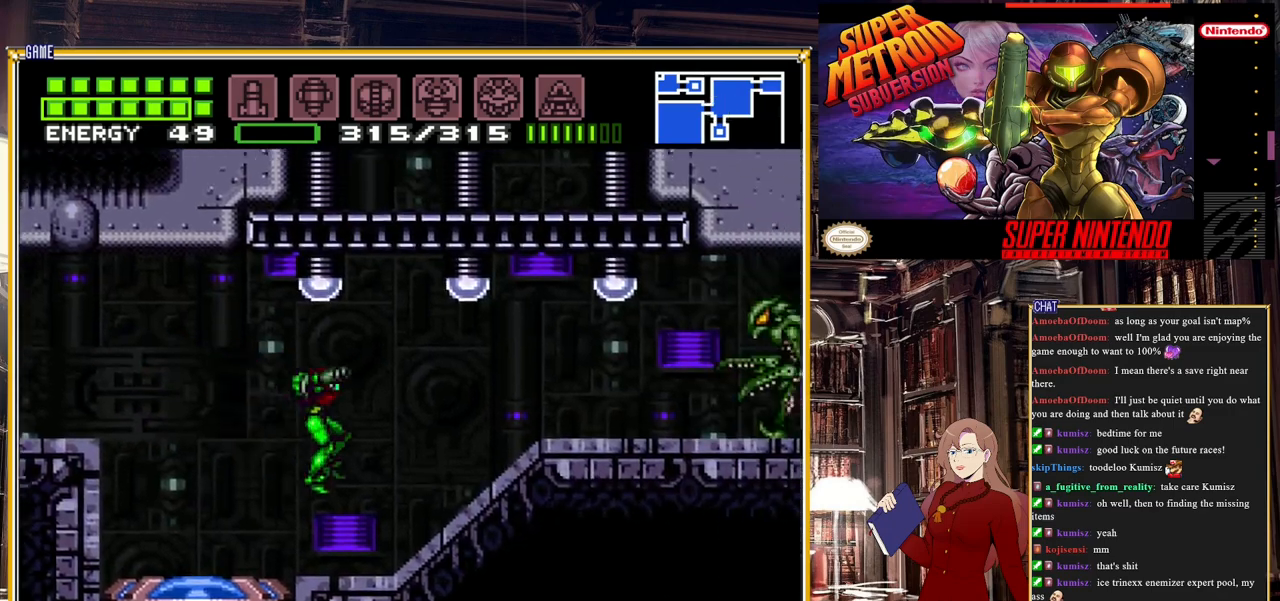
{"buttons": ["B", "DPAD_RIGHT"], "events": [[383, "Y", "down"], [450, "Y", "up"]]}
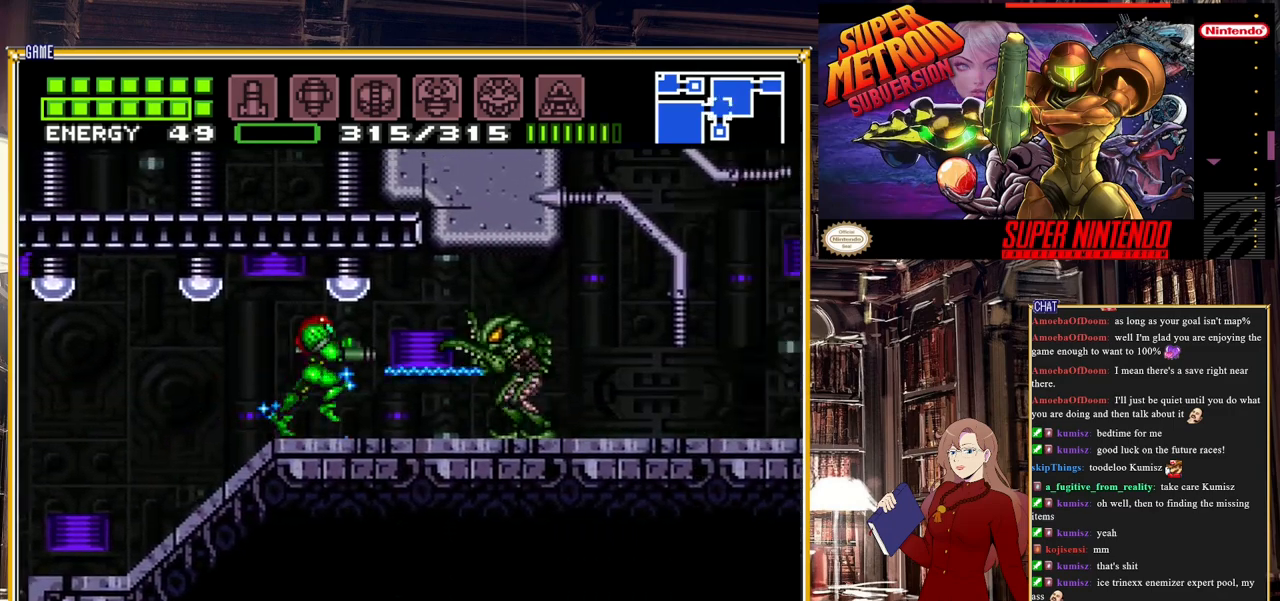
{"buttons": ["B", "DPAD_RIGHT"], "events": [[17, "DPAD_RIGHT", "up"], [83, "Y", "down"], [200, "Y", "up"], [333, "Y", "down"], [483, "Y", "up"], [500, "DPAD_RIGHT", "down"]]}
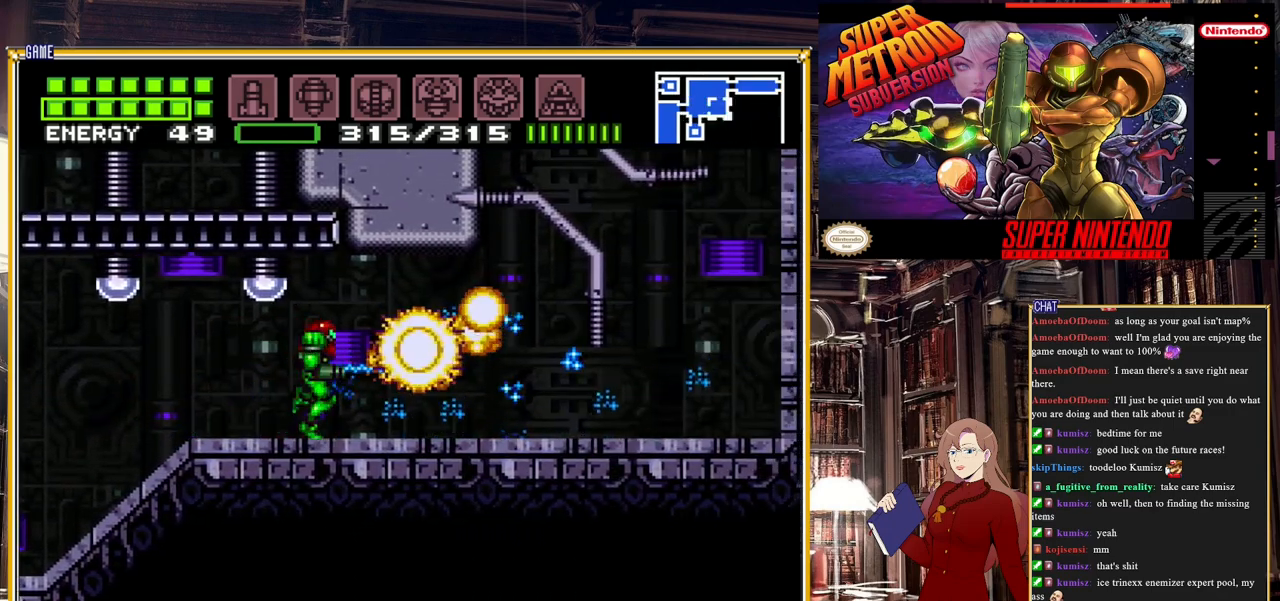
{"buttons": ["A", "B"], "events": [[450, "A", "down"], [450, "DPAD_RIGHT", "up"]]}
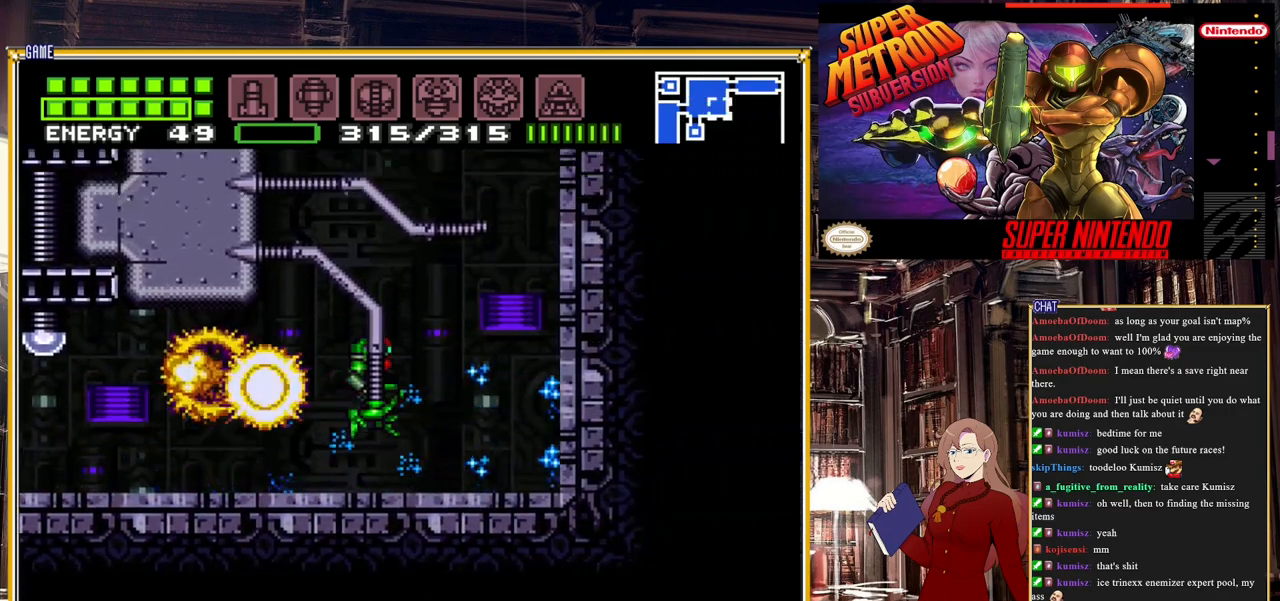
{"buttons": ["A", "B", "DPAD_LEFT"], "events": [[167, "DPAD_LEFT", "down"]]}
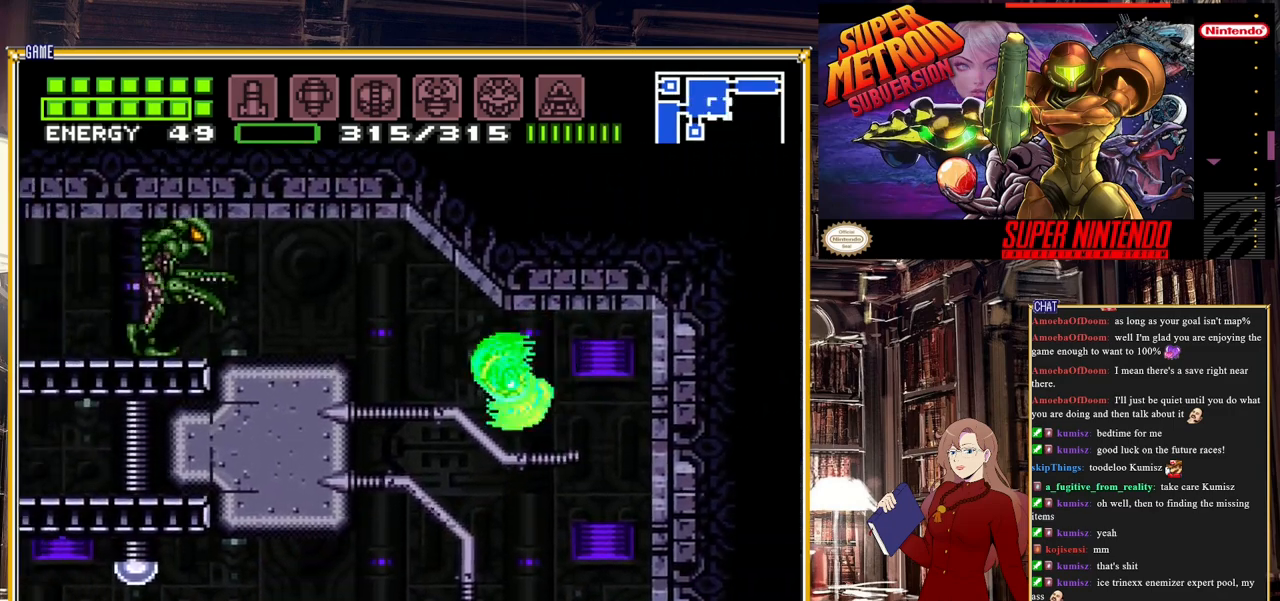
{"buttons": ["A", "DPAD_LEFT"], "events": [[33, "A", "up"], [50, "B", "up"], [350, "A", "down"]]}
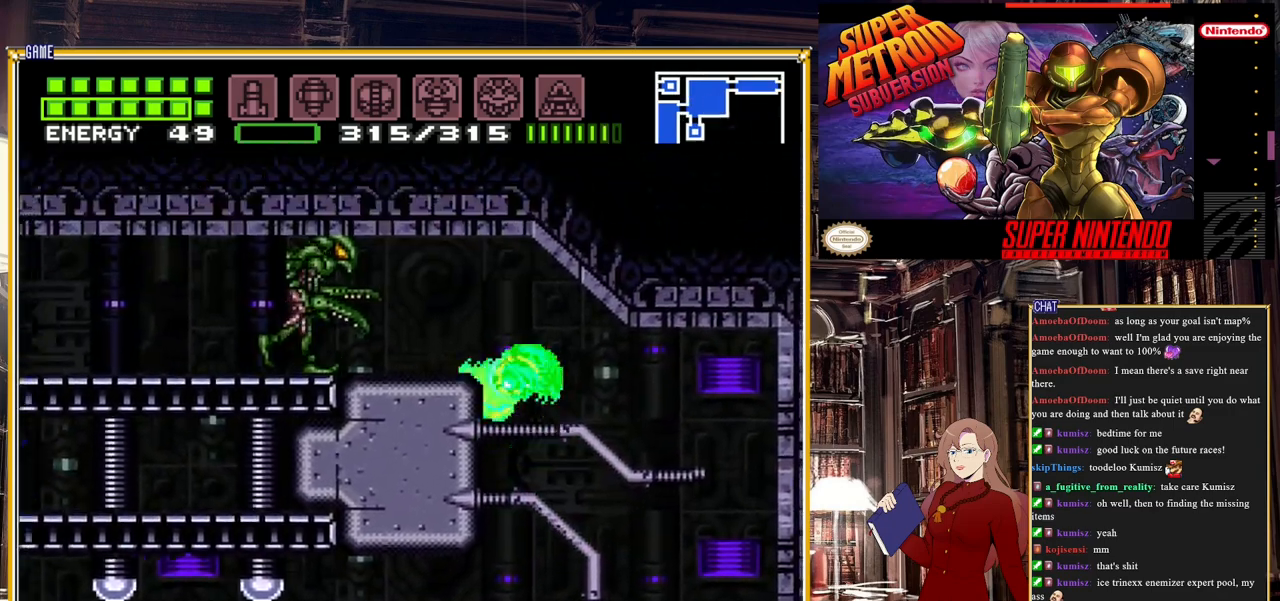
{"buttons": [], "events": [[83, "A", "up"], [83, "Y", "down"], [267, "DPAD_LEFT", "up"], [267, "Y", "up"], [367, "Y", "down"], [483, "Y", "up"]]}
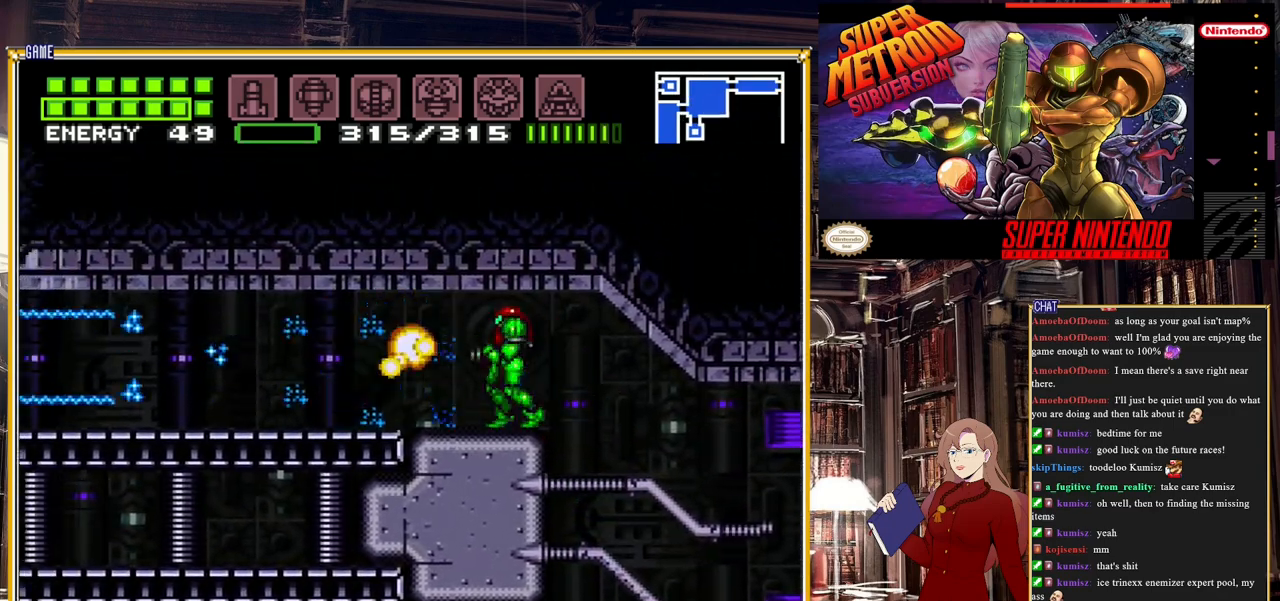
{"buttons": ["B", "DPAD_LEFT"], "events": [[167, "Y", "down"], [217, "DPAD_LEFT", "down"], [250, "Y", "up"], [267, "B", "down"]]}
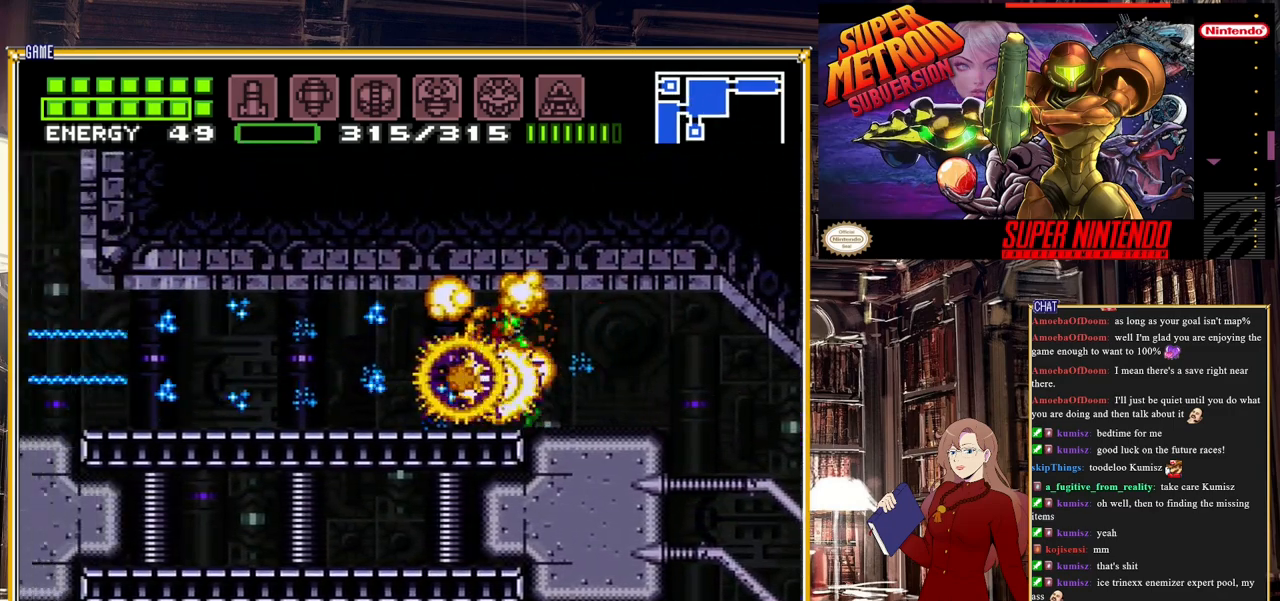
{"buttons": ["B", "DPAD_LEFT"], "events": []}
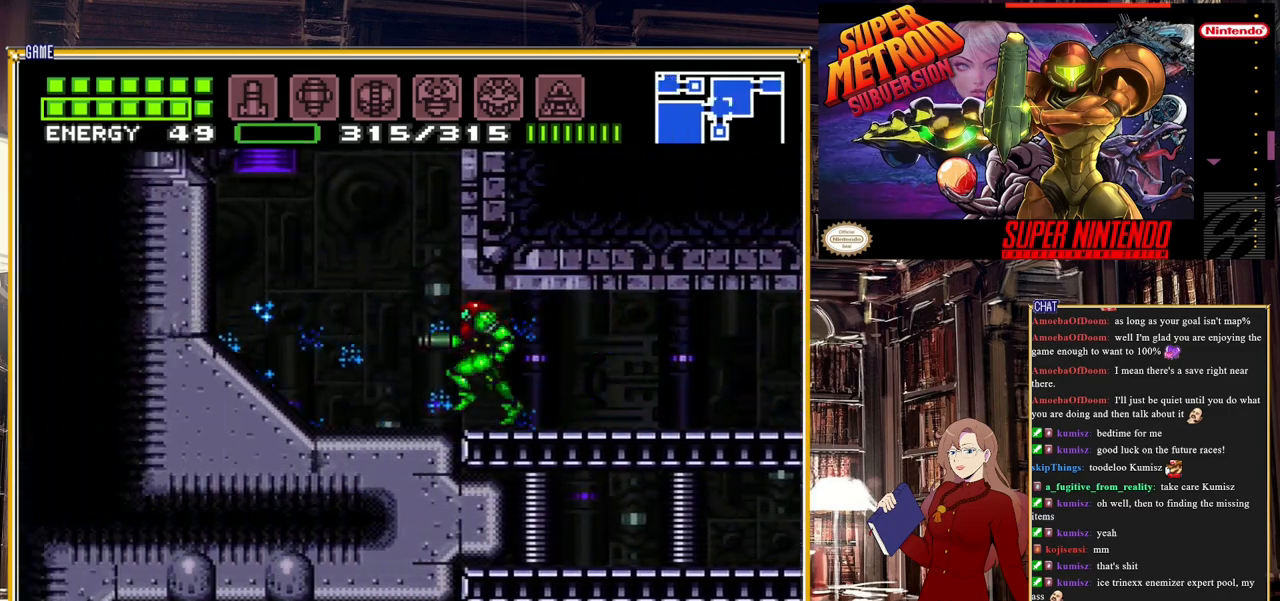
{"buttons": ["A", "B", "DPAD_RIGHT"], "events": [[17, "A", "down"], [50, "DPAD_LEFT", "up"], [250, "DPAD_RIGHT", "down"]]}
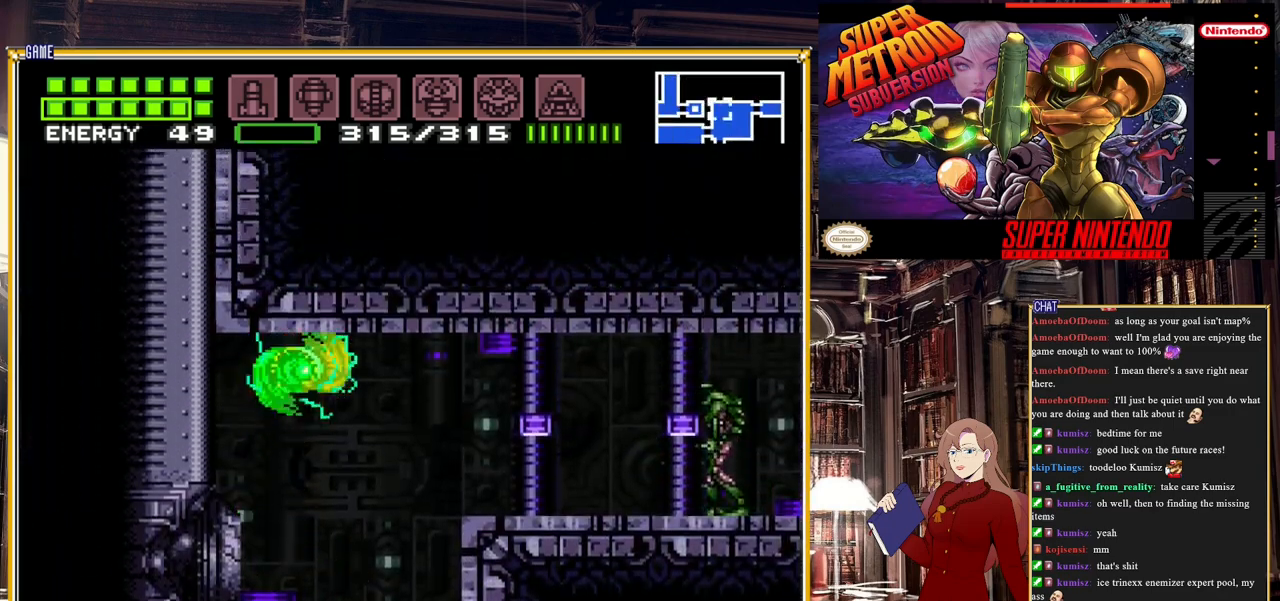
{"buttons": ["A", "DPAD_RIGHT"], "events": [[200, "A", "up"], [200, "B", "up"], [417, "A", "down"]]}
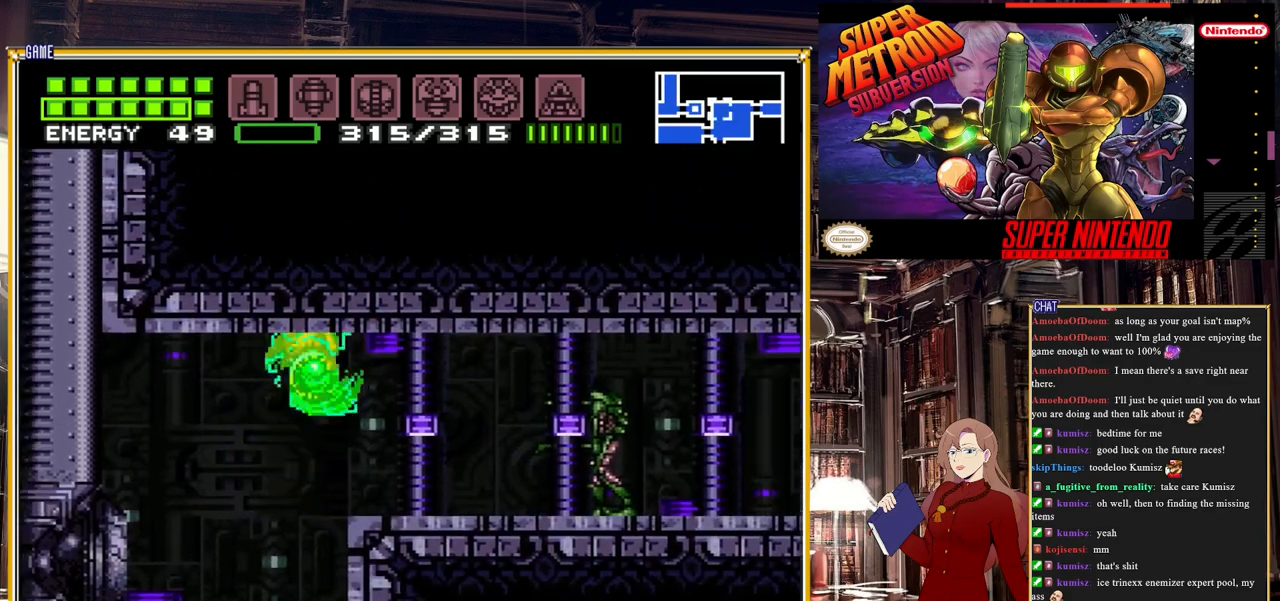
{"buttons": [], "events": [[33, "A", "up"], [283, "Y", "down"], [433, "Y", "up"], [450, "DPAD_RIGHT", "up"]]}
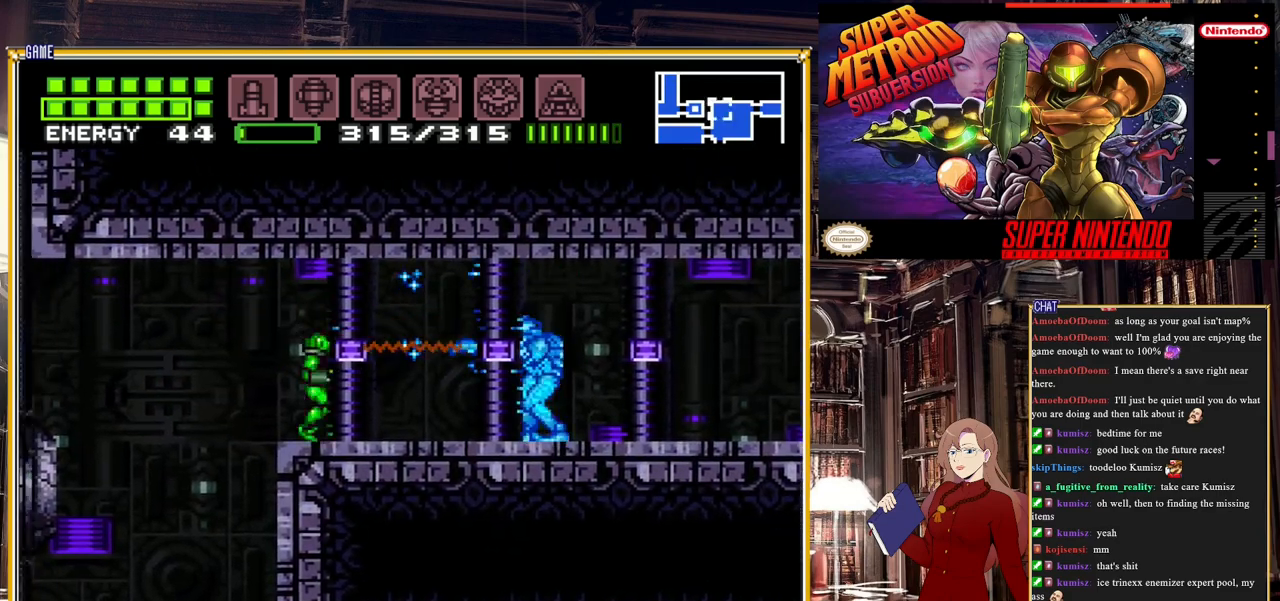
{"buttons": ["B", "Y", "DPAD_RIGHT"], "events": [[33, "Y", "down"], [150, "DPAD_RIGHT", "down"], [183, "Y", "up"], [283, "B", "down"], [400, "Y", "down"]]}
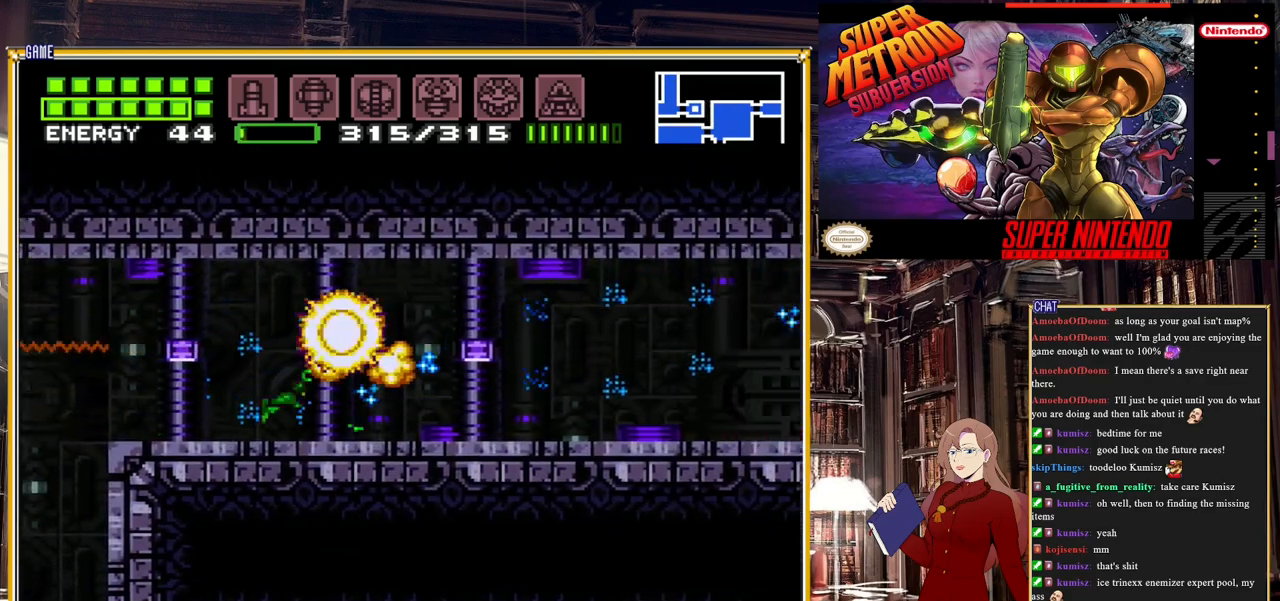
{"buttons": ["B", "Y", "DPAD_RIGHT"], "events": [[33, "Y", "up"], [200, "Y", "down"], [333, "Y", "up"], [467, "Y", "down"]]}
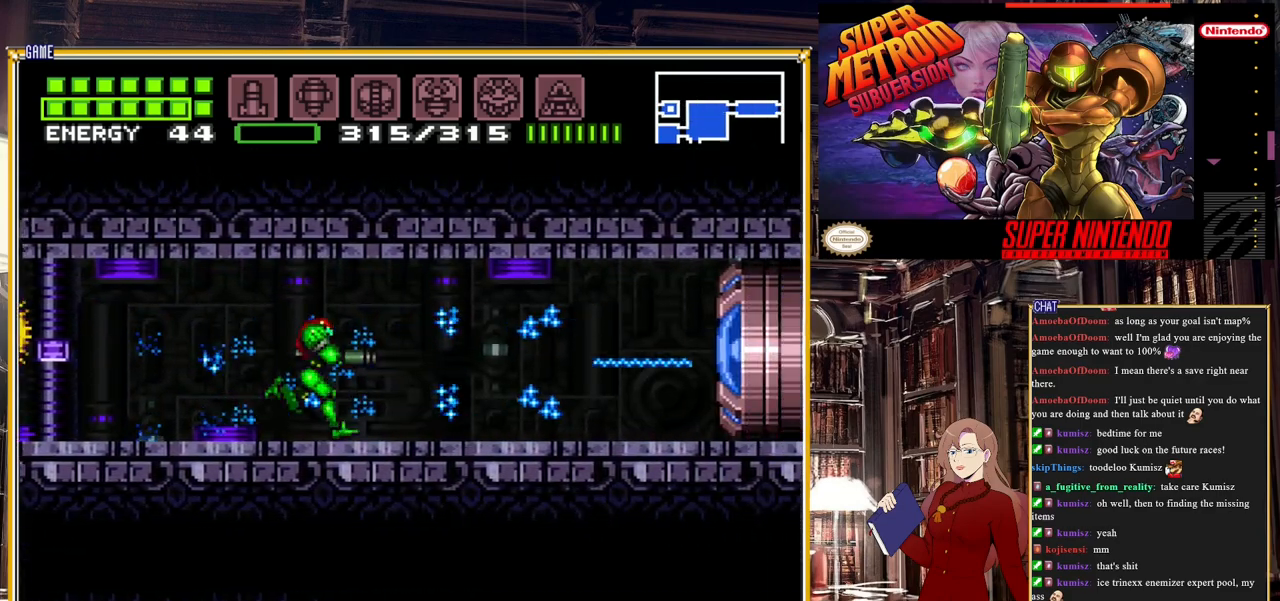
{"buttons": ["B", "DPAD_RIGHT"], "events": [[100, "Y", "up"], [217, "Y", "down"], [333, "Y", "up"]]}
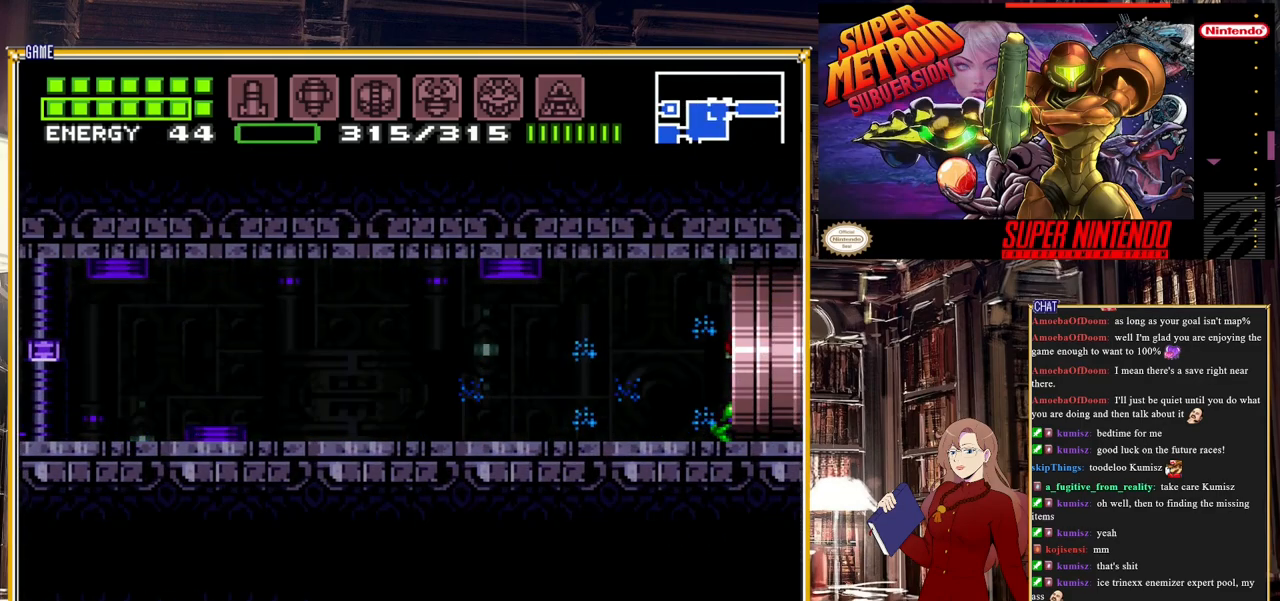
{"buttons": ["B", "DPAD_RIGHT"], "events": []}
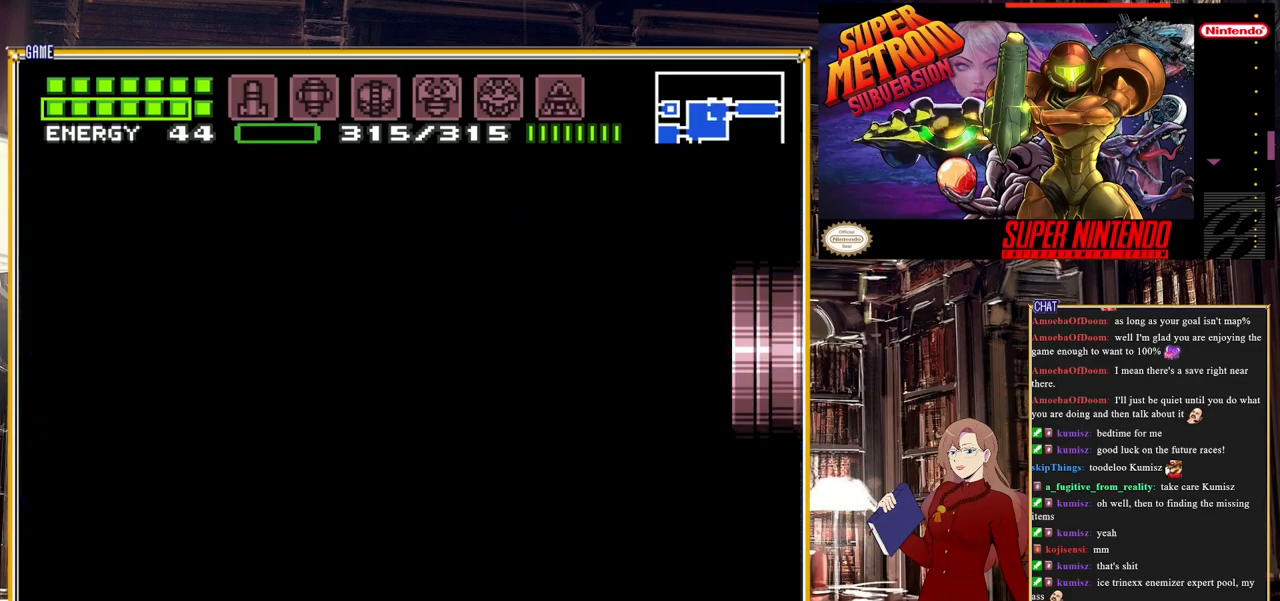
{"buttons": ["B", "DPAD_RIGHT"], "events": []}
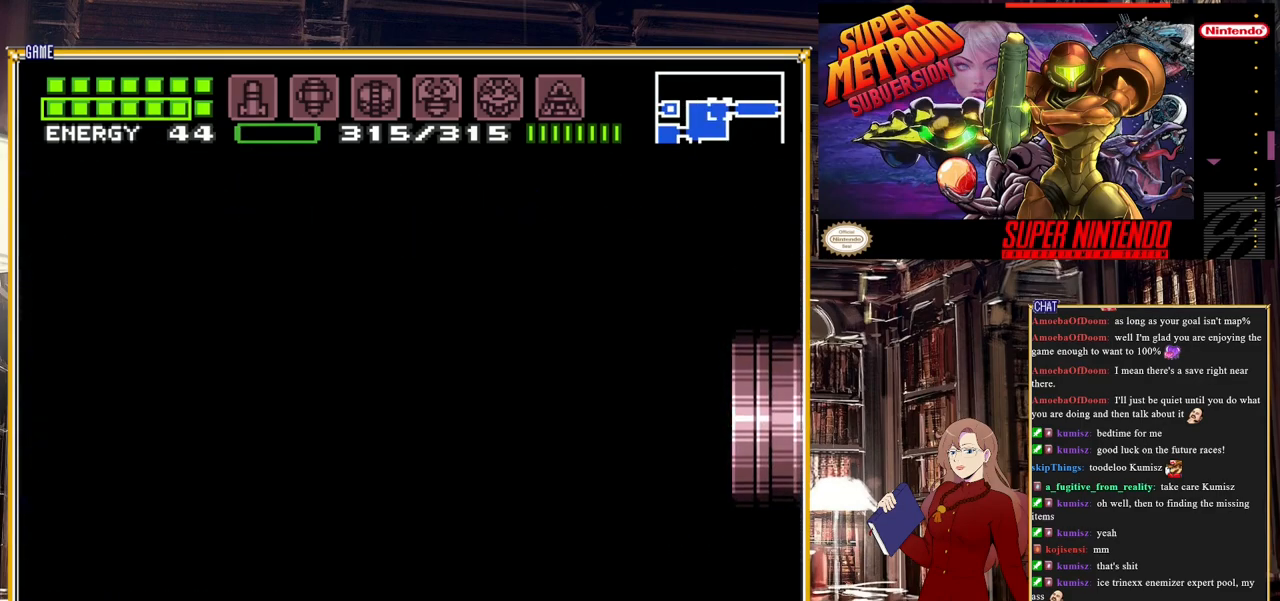
{"buttons": ["B", "DPAD_RIGHT"], "events": []}
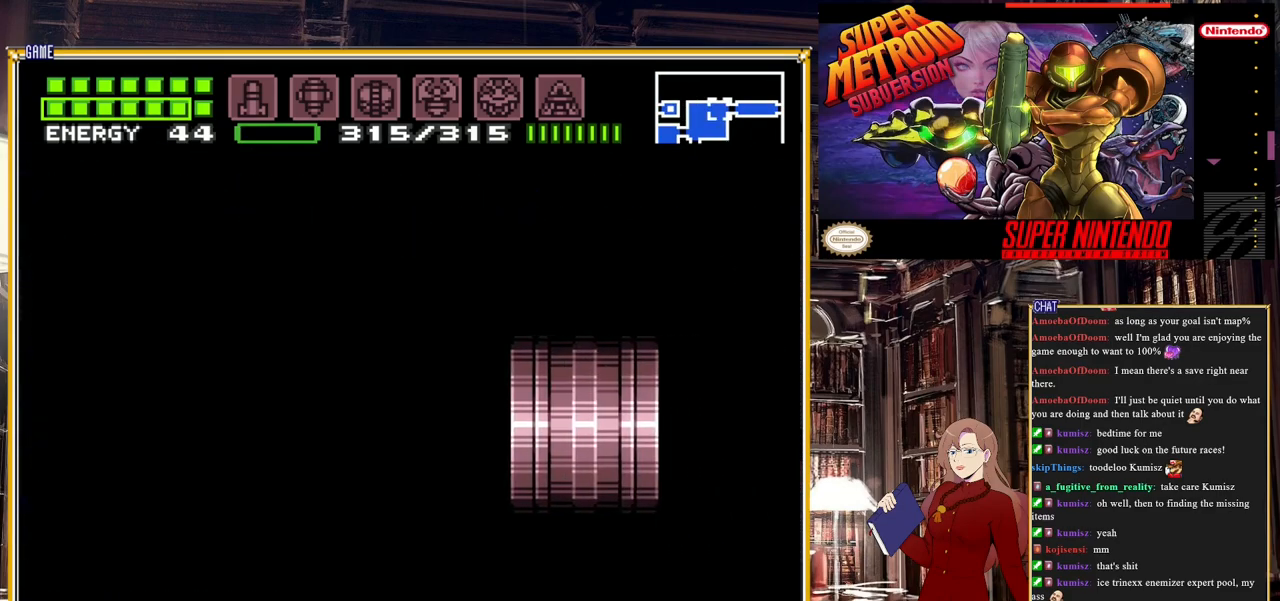
{"buttons": ["B", "DPAD_RIGHT"], "events": []}
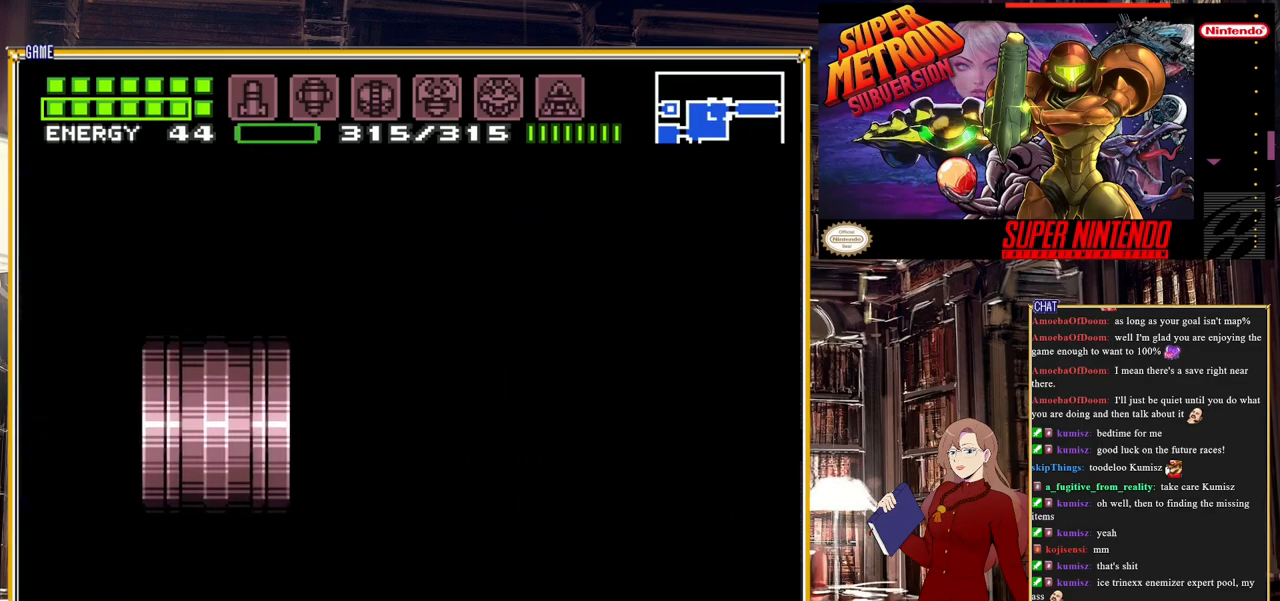
{"buttons": ["B"], "events": [[417, "DPAD_RIGHT", "up"]]}
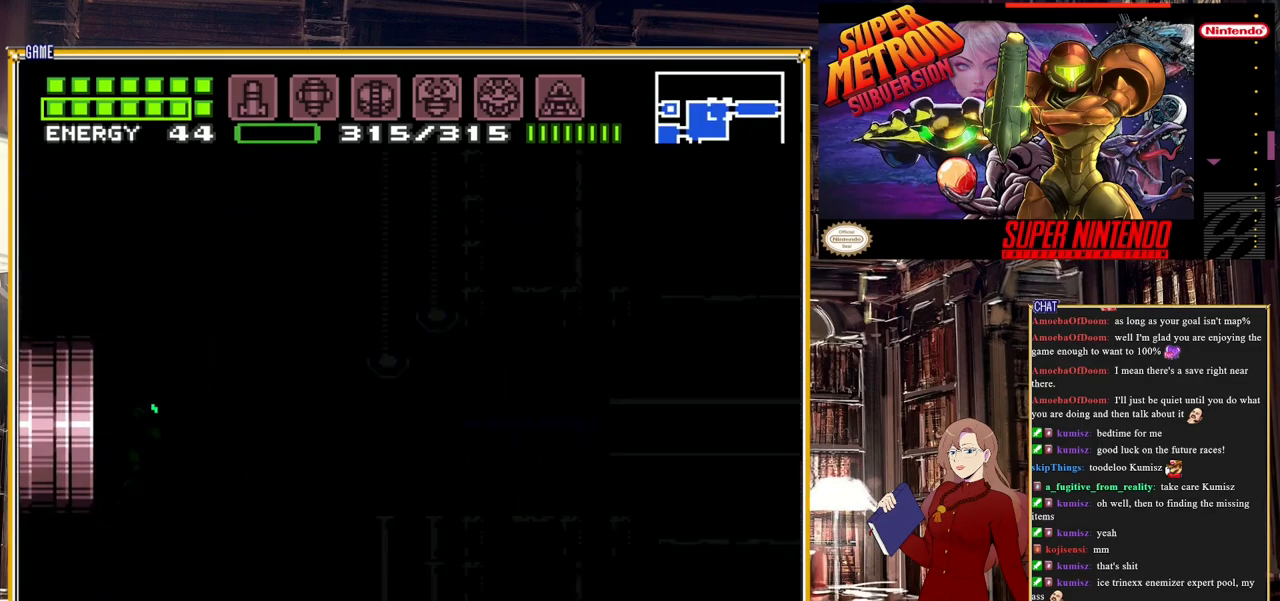
{"buttons": ["B"], "events": []}
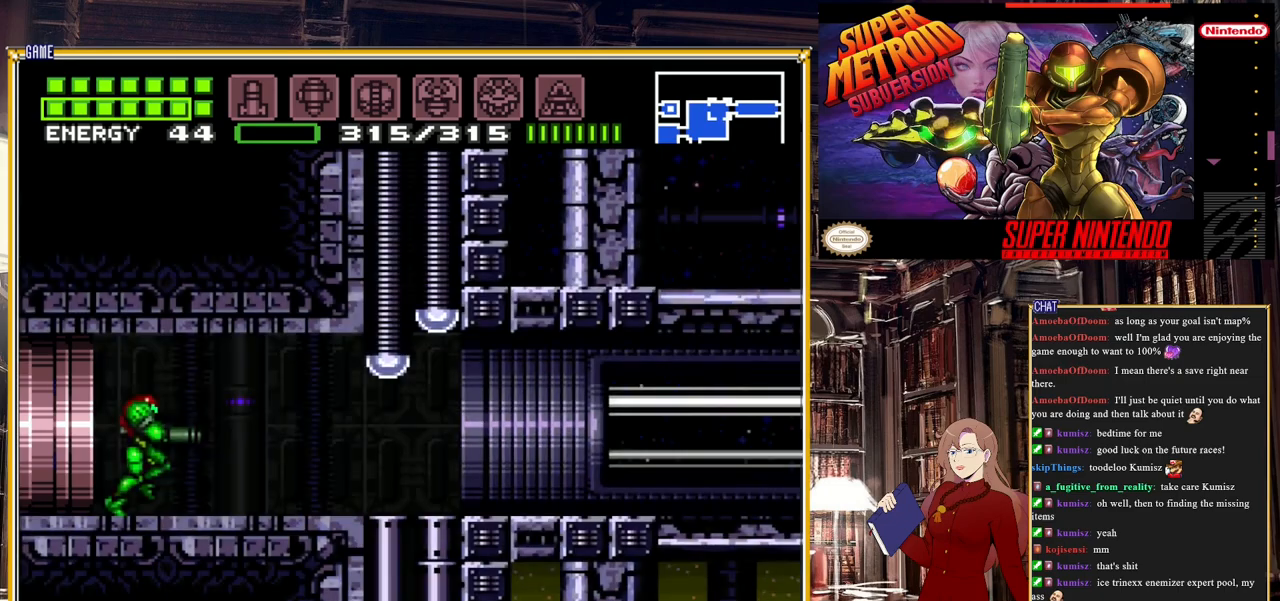
{"buttons": ["B"], "events": [[100, "Y", "down"], [117, "DPAD_RIGHT", "down"], [217, "Y", "up"], [250, "DPAD_RIGHT", "up"]]}
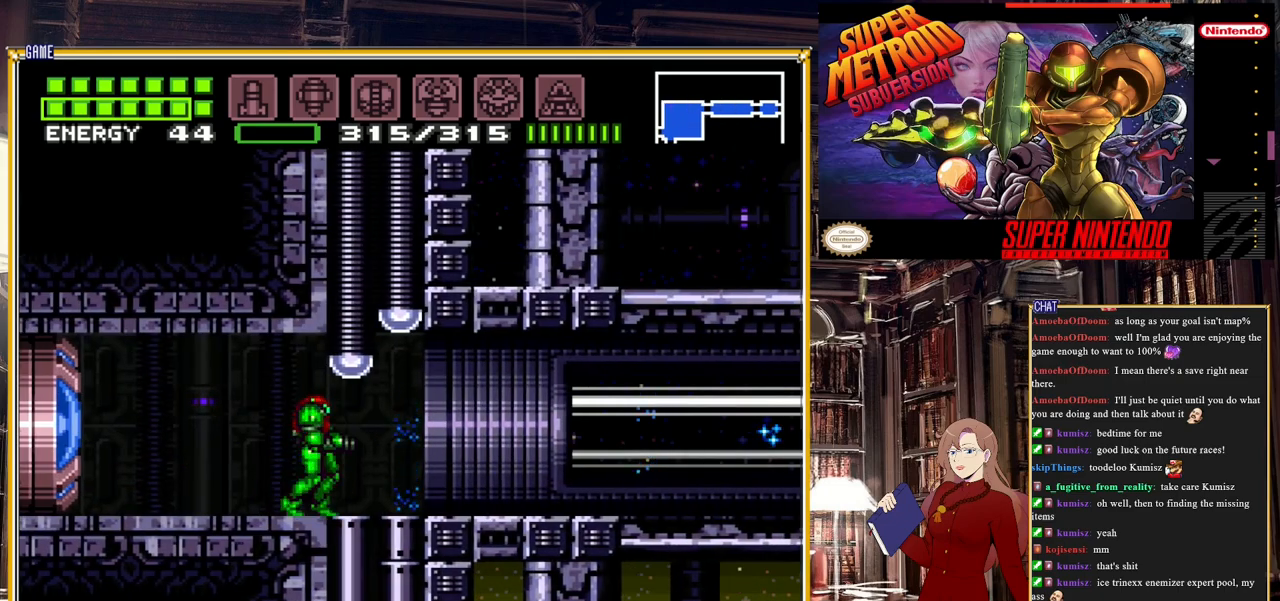
{"buttons": ["B", "Y", "DPAD_RIGHT"], "events": [[83, "Y", "down"], [167, "DPAD_RIGHT", "down"], [250, "Y", "up"], [433, "Y", "down"]]}
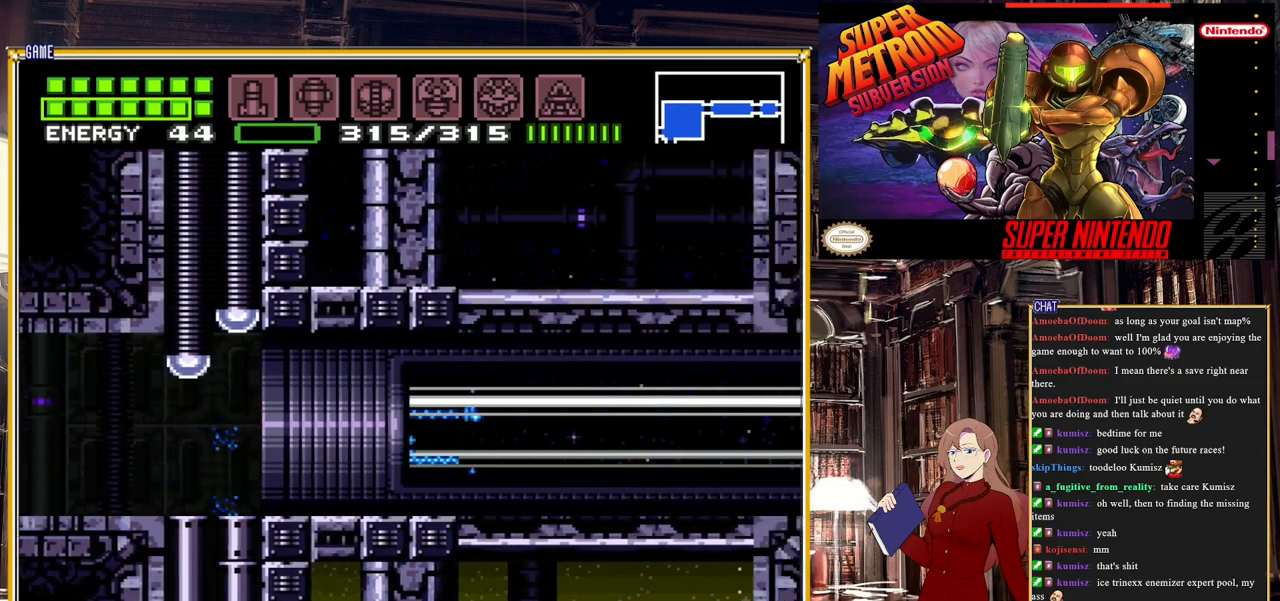
{"buttons": ["B", "Y", "DPAD_RIGHT"], "events": [[50, "Y", "up"], [200, "Y", "down"], [350, "Y", "up"], [467, "Y", "down"]]}